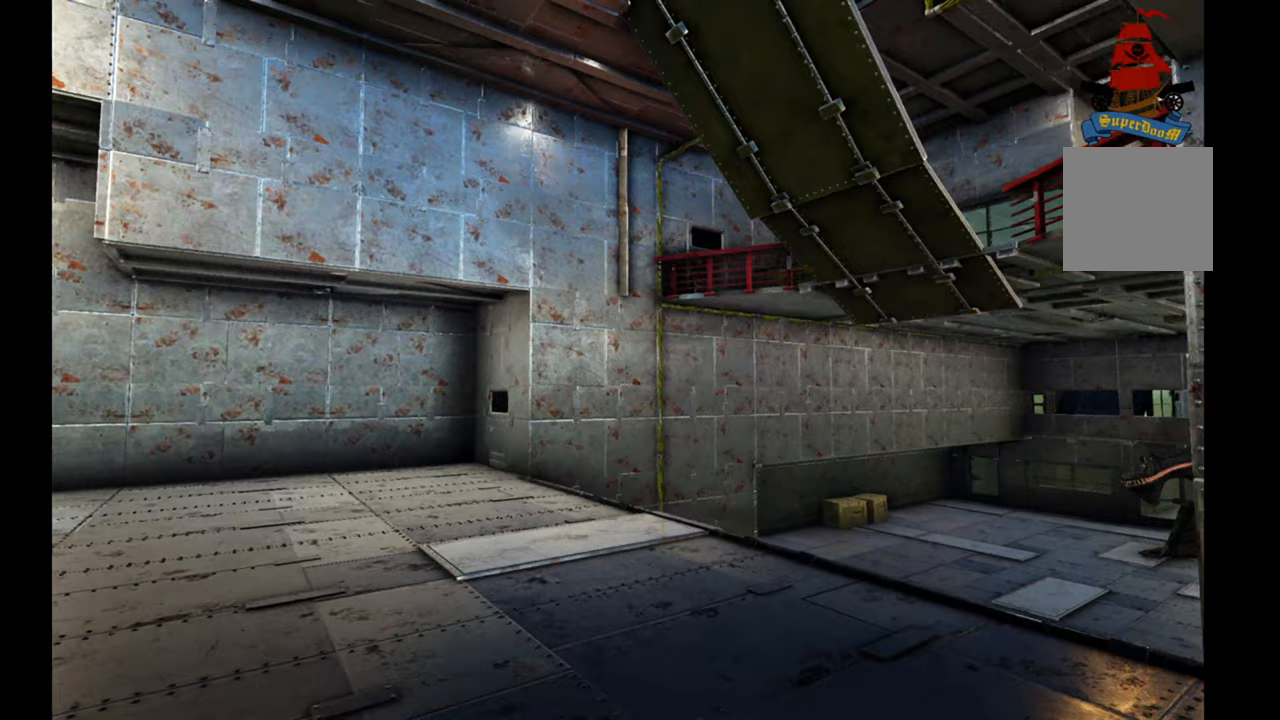
Gameplay with a controller (Xbox layout); each line is a JSON object with the inputs held at the frame after it. "events" lists button and stick changes between this image and that frame as [ms after this image, input, new state], when the widget could be followed in between.
{"buttons": [], "left_stick": "down-left", "right_stick": "down-left", "events": [[67, "right_stick", "center"], [500, "right_stick", "down-left"]]}
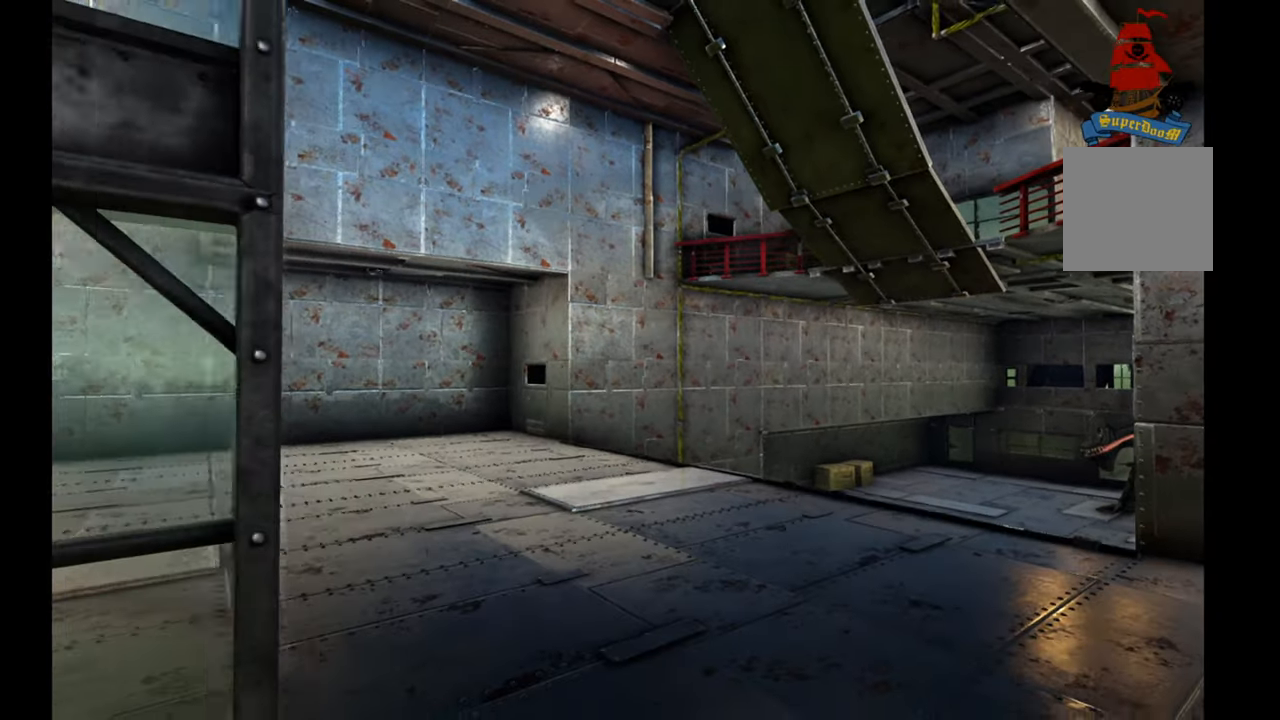
{"buttons": [], "left_stick": "left", "right_stick": "down-left", "events": [[333, "left_stick", "left"]]}
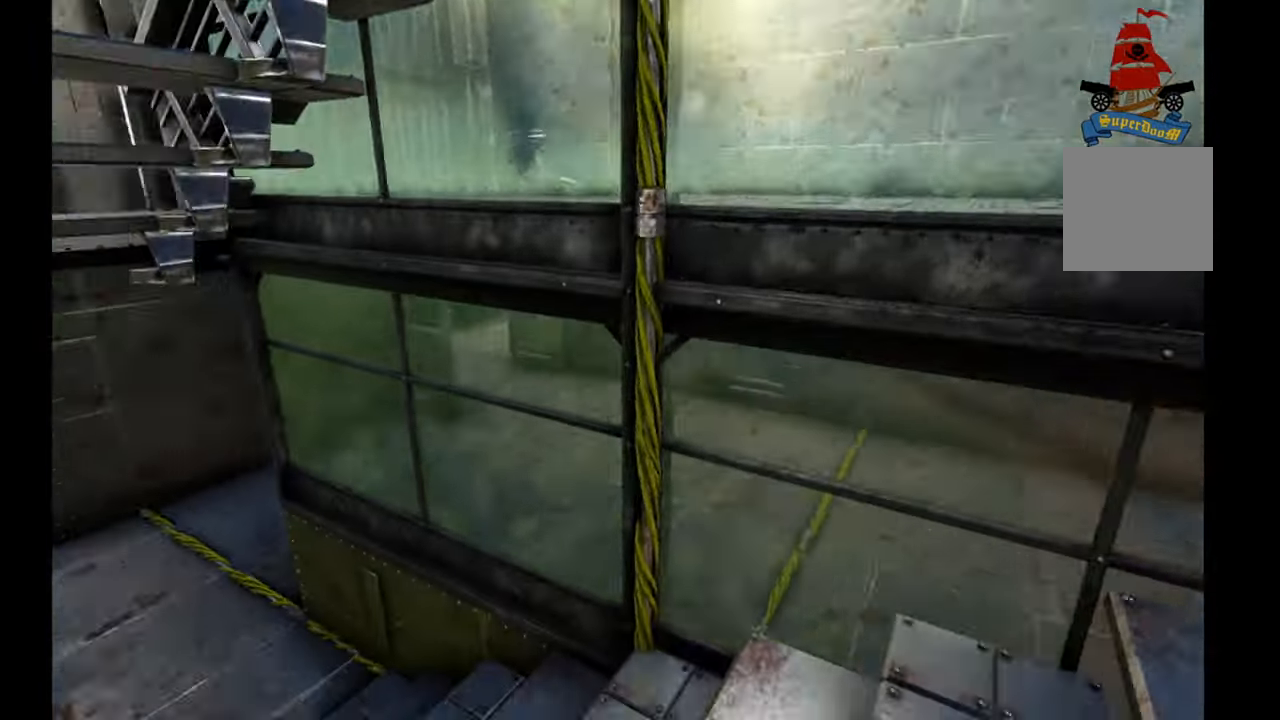
{"buttons": [], "left_stick": "up-left", "right_stick": "up-right", "events": [[133, "right_stick", "center"], [150, "left_stick", "up-left"], [383, "right_stick", "up-right"]]}
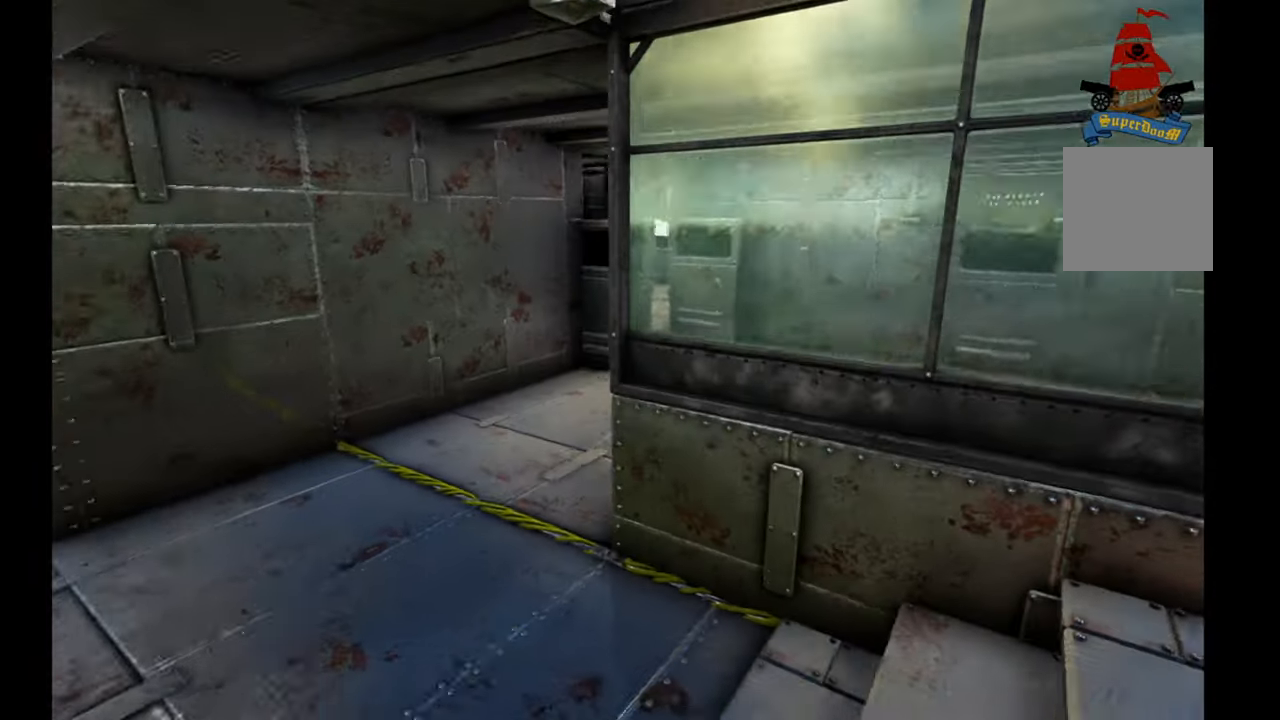
{"buttons": [], "left_stick": "up-left", "right_stick": "down-right", "events": [[300, "right_stick", "right"], [433, "right_stick", "down-right"]]}
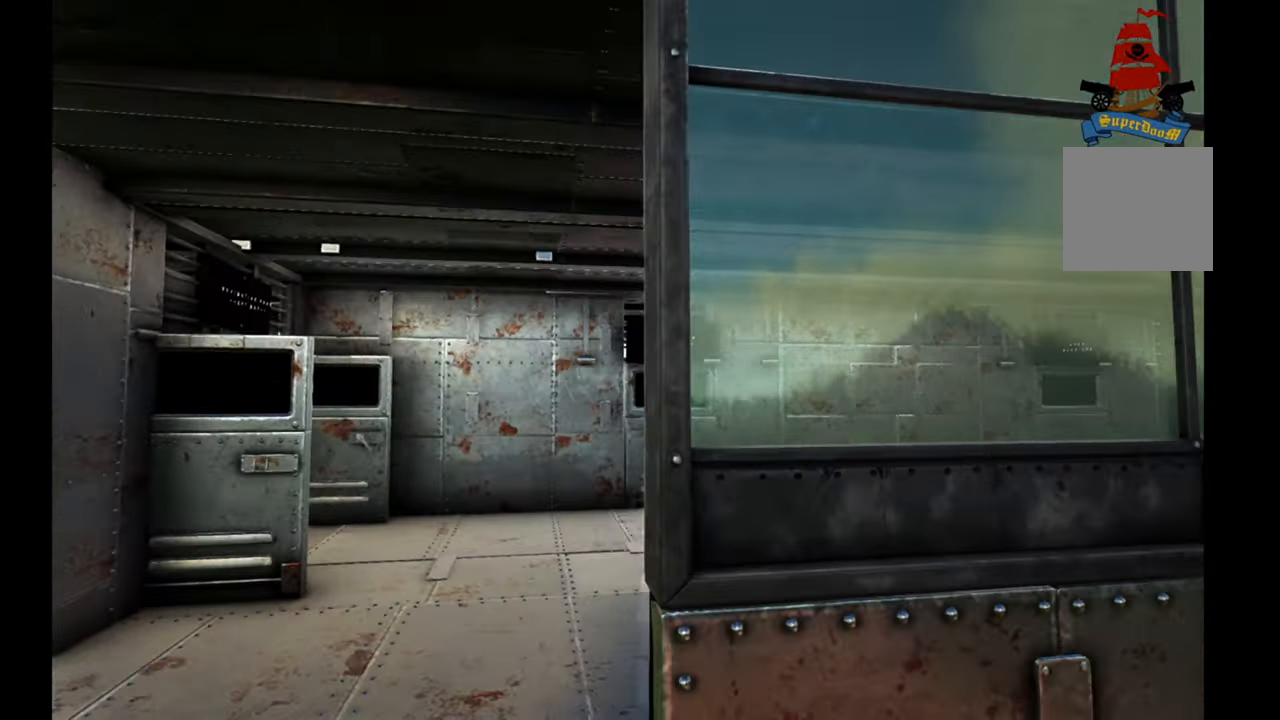
{"buttons": [], "left_stick": "up", "right_stick": "center", "events": [[267, "left_stick", "up"], [283, "right_stick", "center"]]}
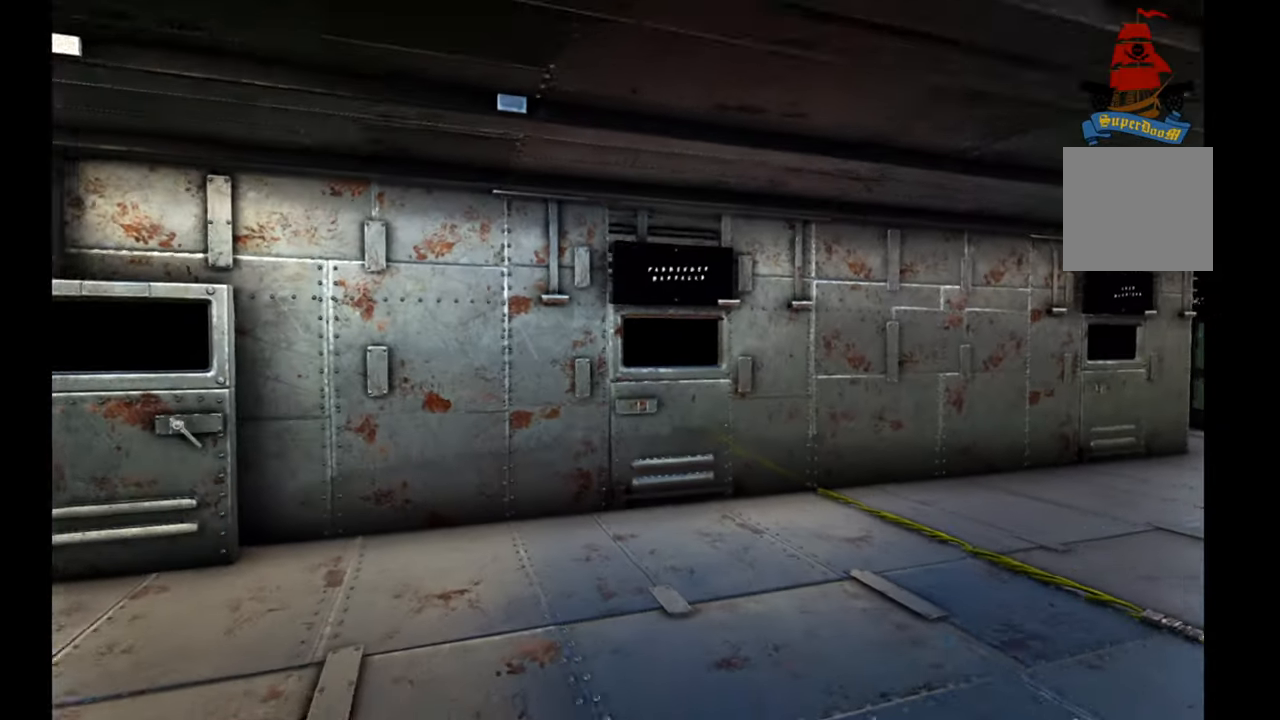
{"buttons": [], "left_stick": "up", "right_stick": "up-left", "events": [[183, "right_stick", "up-left"]]}
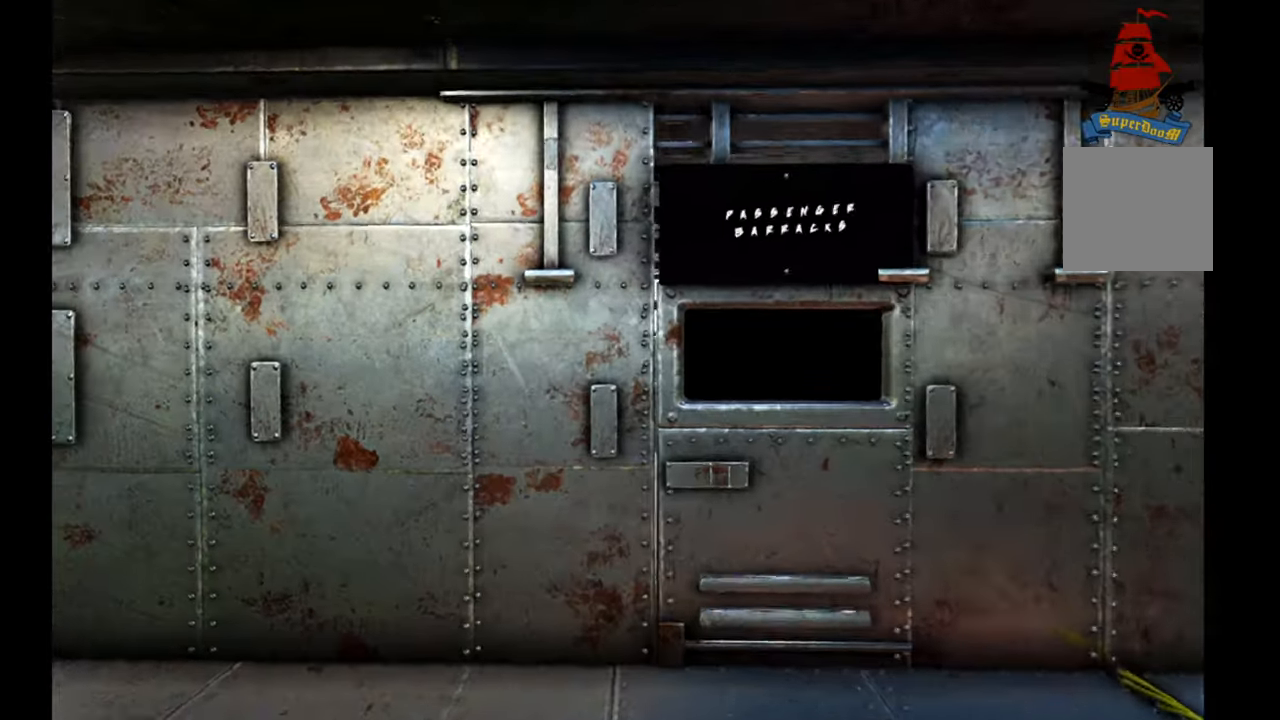
{"buttons": [], "left_stick": "right", "right_stick": "center", "events": [[67, "right_stick", "up"], [333, "left_stick", "center"], [367, "right_stick", "center"], [417, "left_stick", "right"]]}
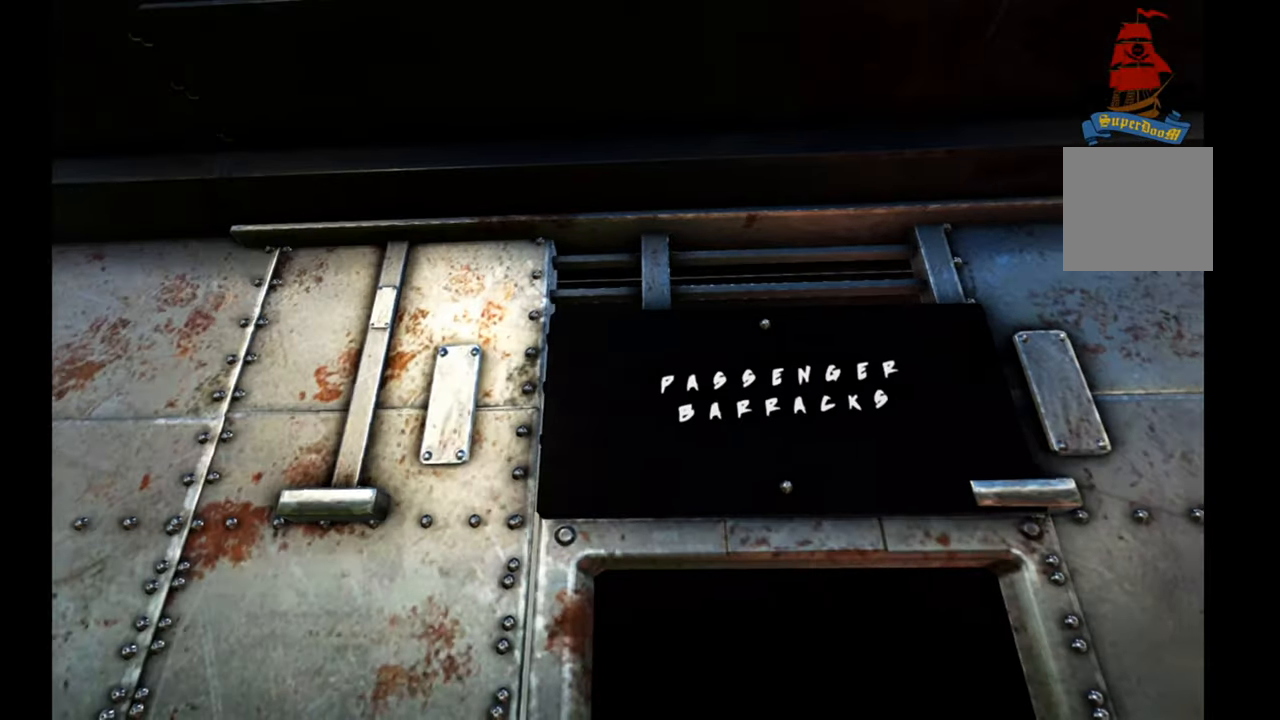
{"buttons": [], "left_stick": "center", "right_stick": "center", "events": [[50, "left_stick", "center"], [167, "left_stick", "right"], [183, "right_stick", "down"], [417, "left_stick", "center"], [433, "right_stick", "center"]]}
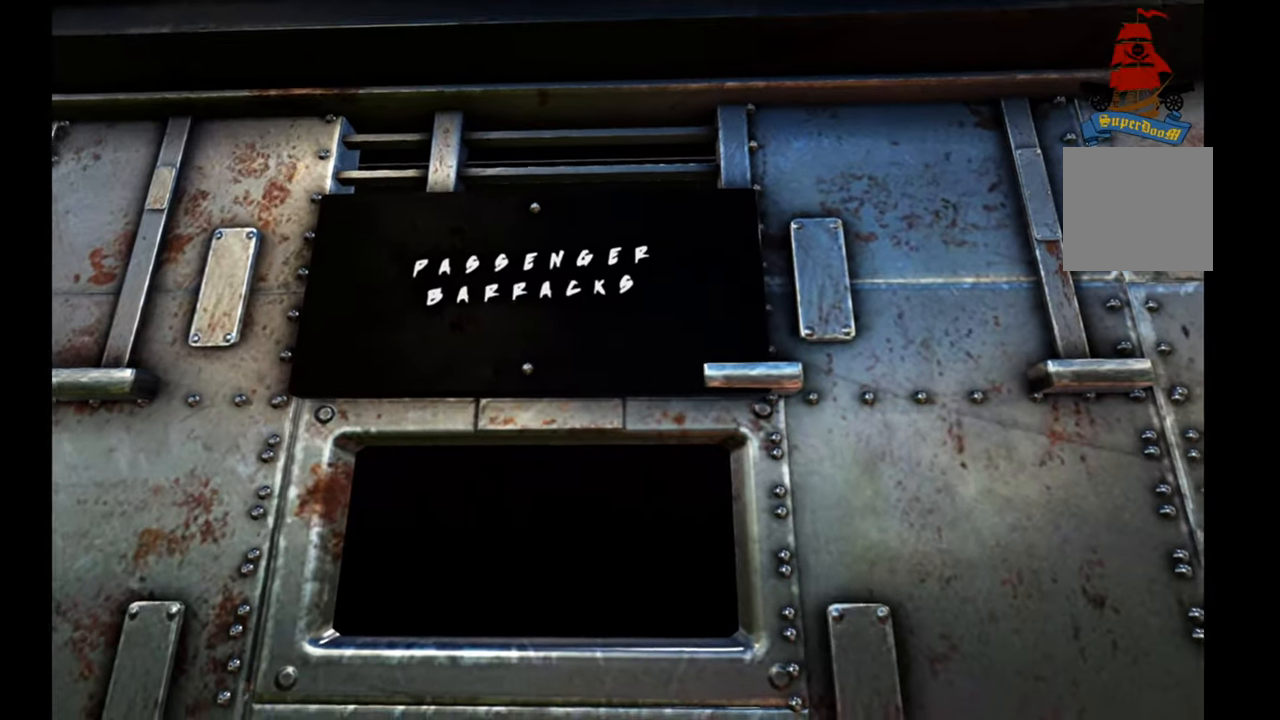
{"buttons": [], "left_stick": "center", "right_stick": "center", "events": [[183, "left_stick", "up-left"], [333, "left_stick", "center"]]}
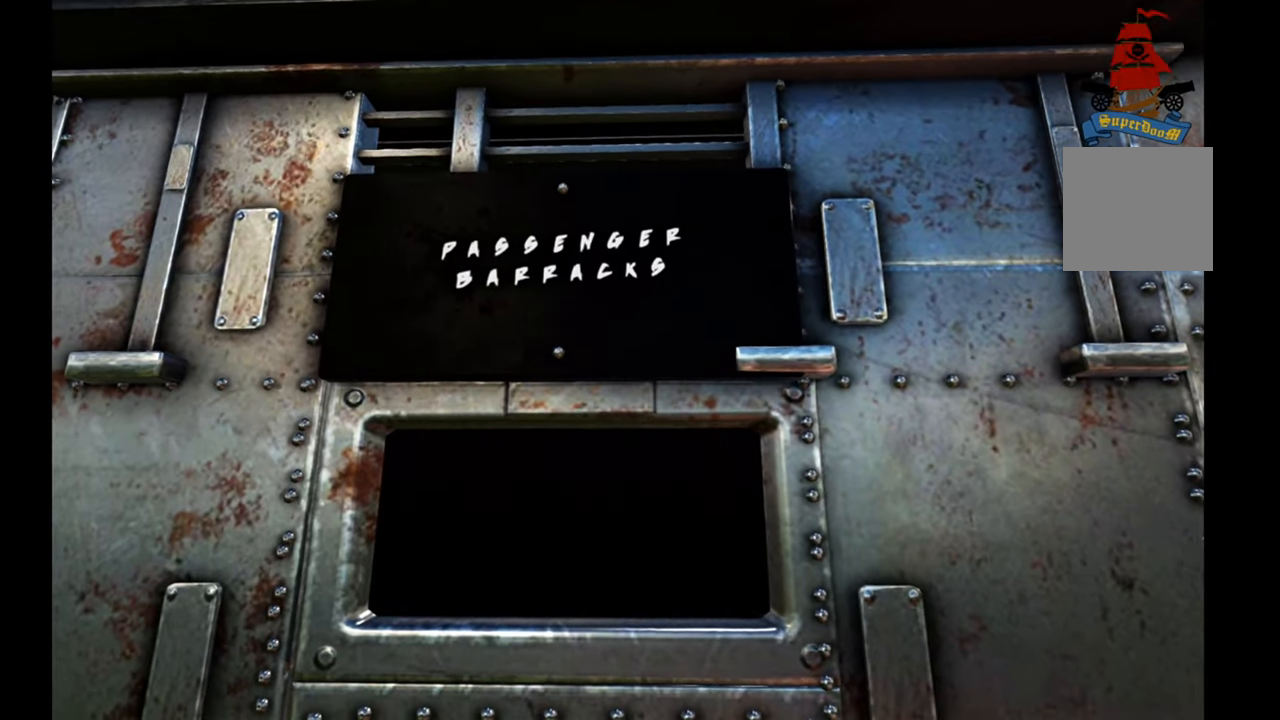
{"buttons": [], "left_stick": "center", "right_stick": "center", "events": []}
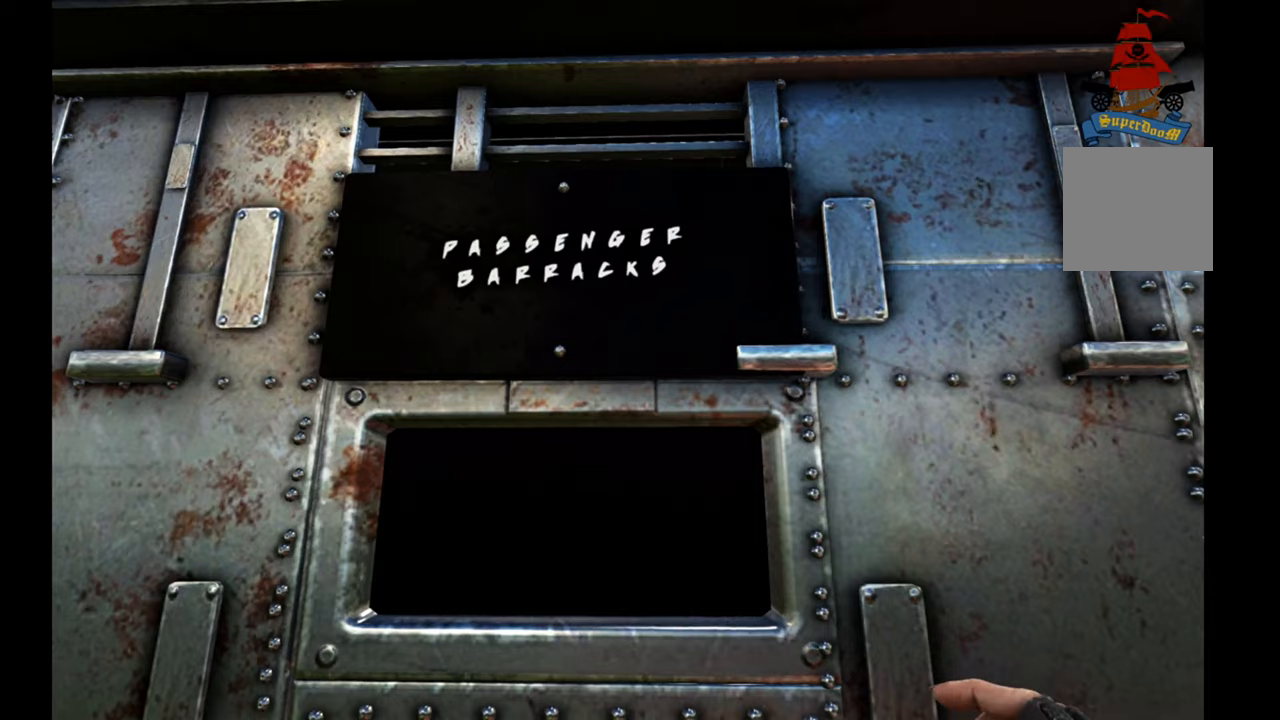
{"buttons": [], "left_stick": "center", "right_stick": "down-left", "events": [[350, "right_stick", "down-left"]]}
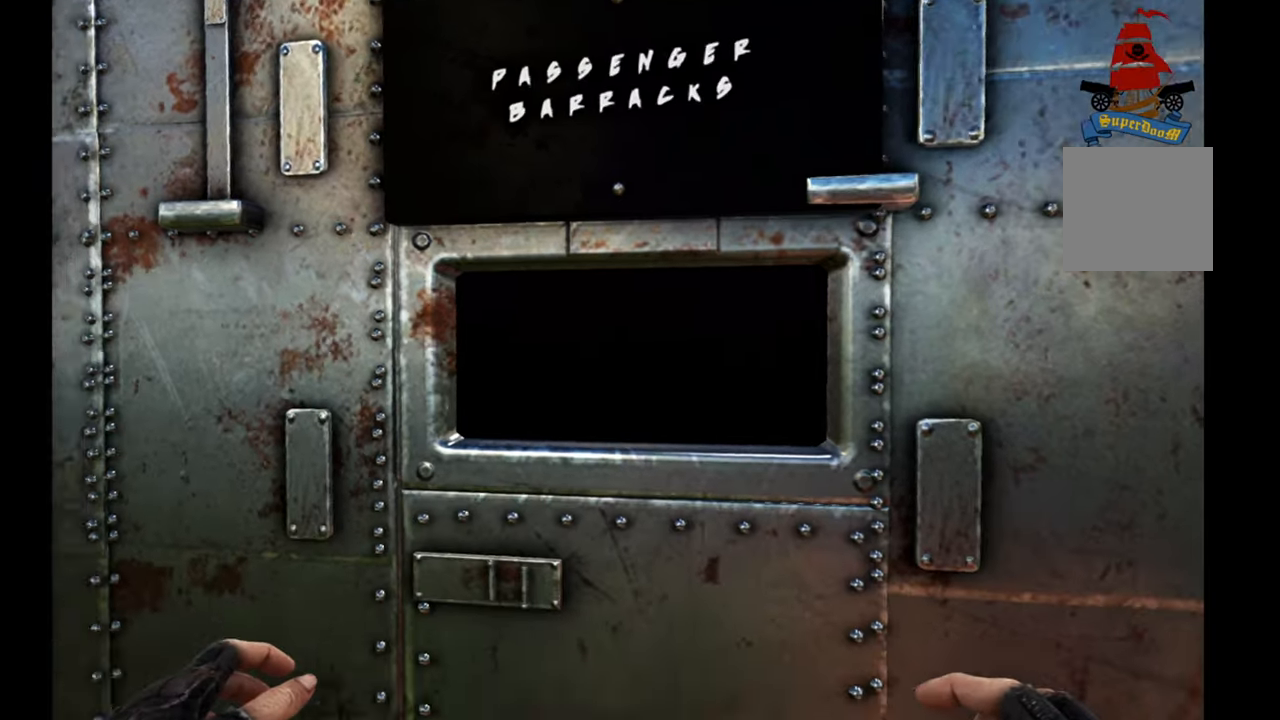
{"buttons": [], "left_stick": "center", "right_stick": "center", "events": [[183, "right_stick", "center"], [283, "Y", "down"], [383, "Y", "up"]]}
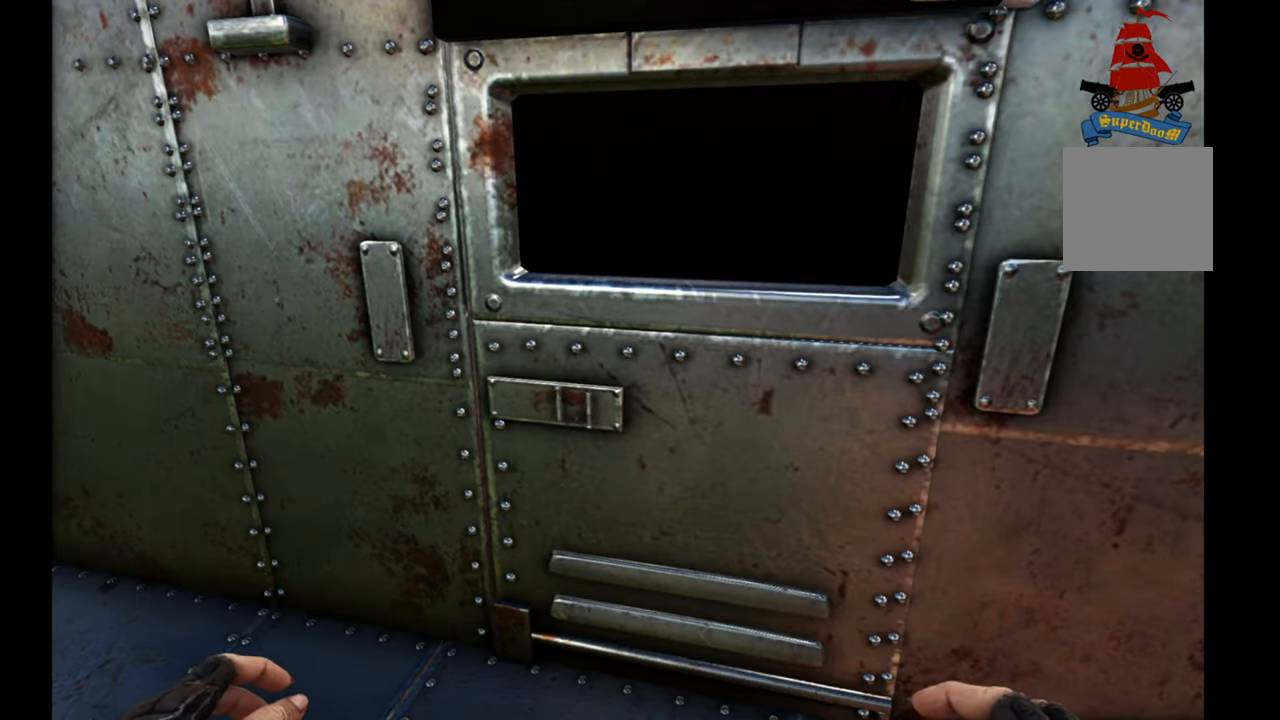
{"buttons": [], "left_stick": "up", "right_stick": "center", "events": [[250, "left_stick", "up"]]}
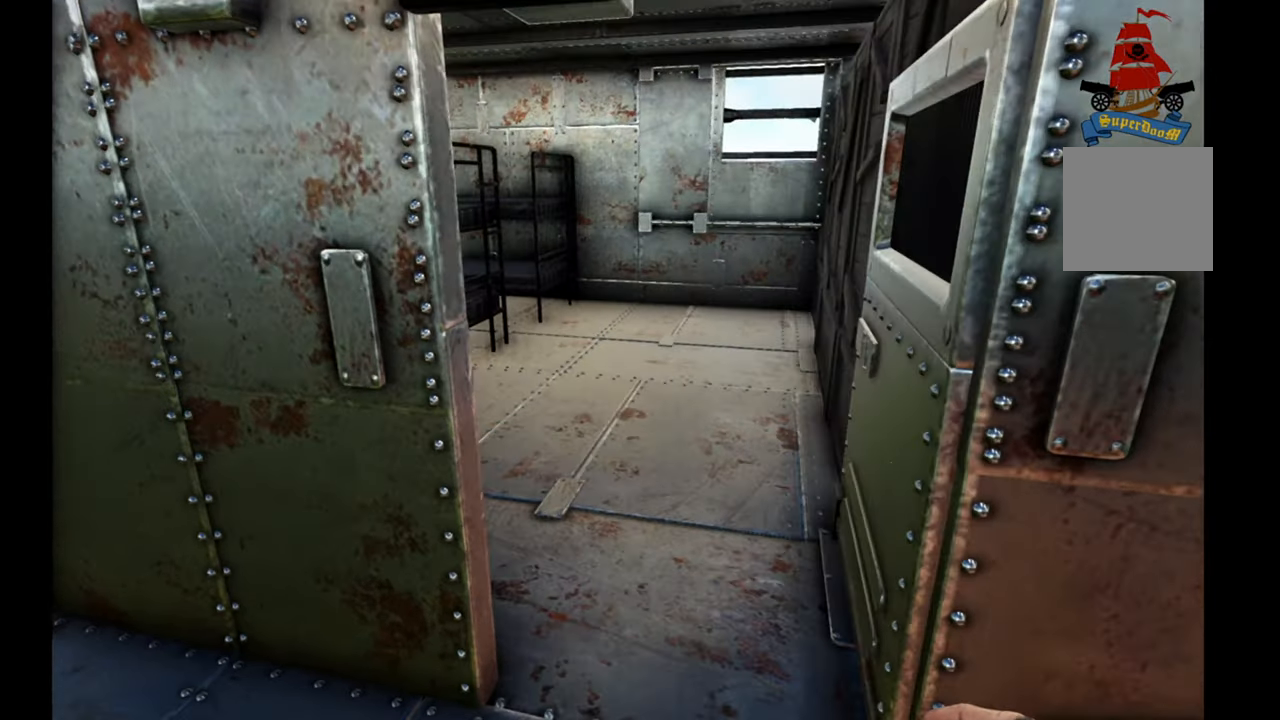
{"buttons": [], "left_stick": "up-right", "right_stick": "up-left", "events": [[100, "right_stick", "up-left"], [133, "left_stick", "up-right"]]}
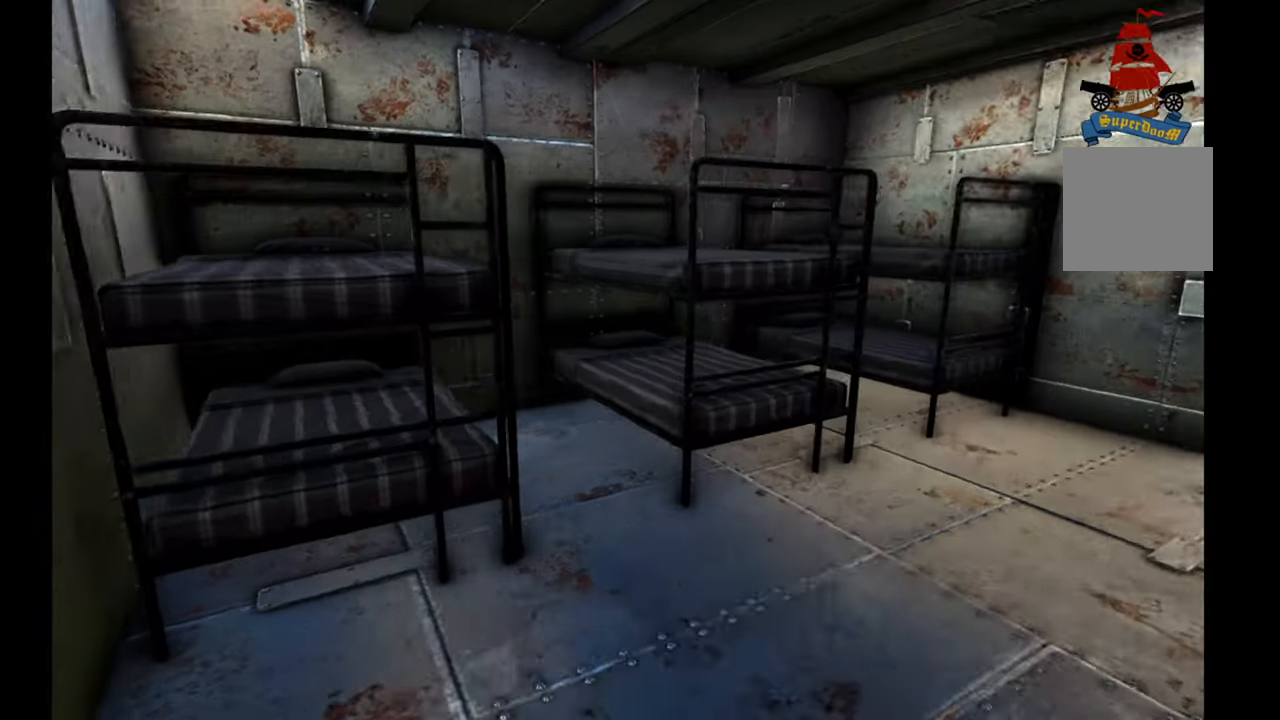
{"buttons": [], "left_stick": "center", "right_stick": "center", "events": [[183, "left_stick", "center"], [317, "right_stick", "center"]]}
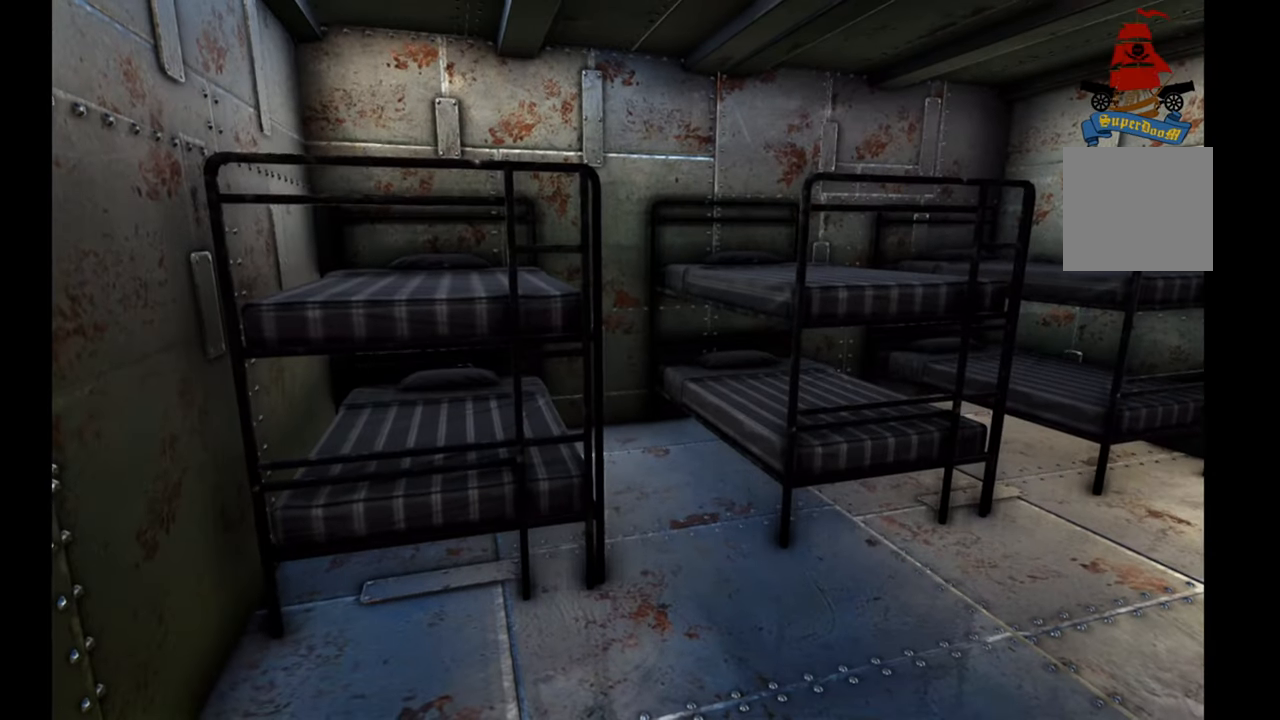
{"buttons": [], "left_stick": "up-left", "right_stick": "right", "events": [[283, "left_stick", "up-left"], [300, "right_stick", "right"]]}
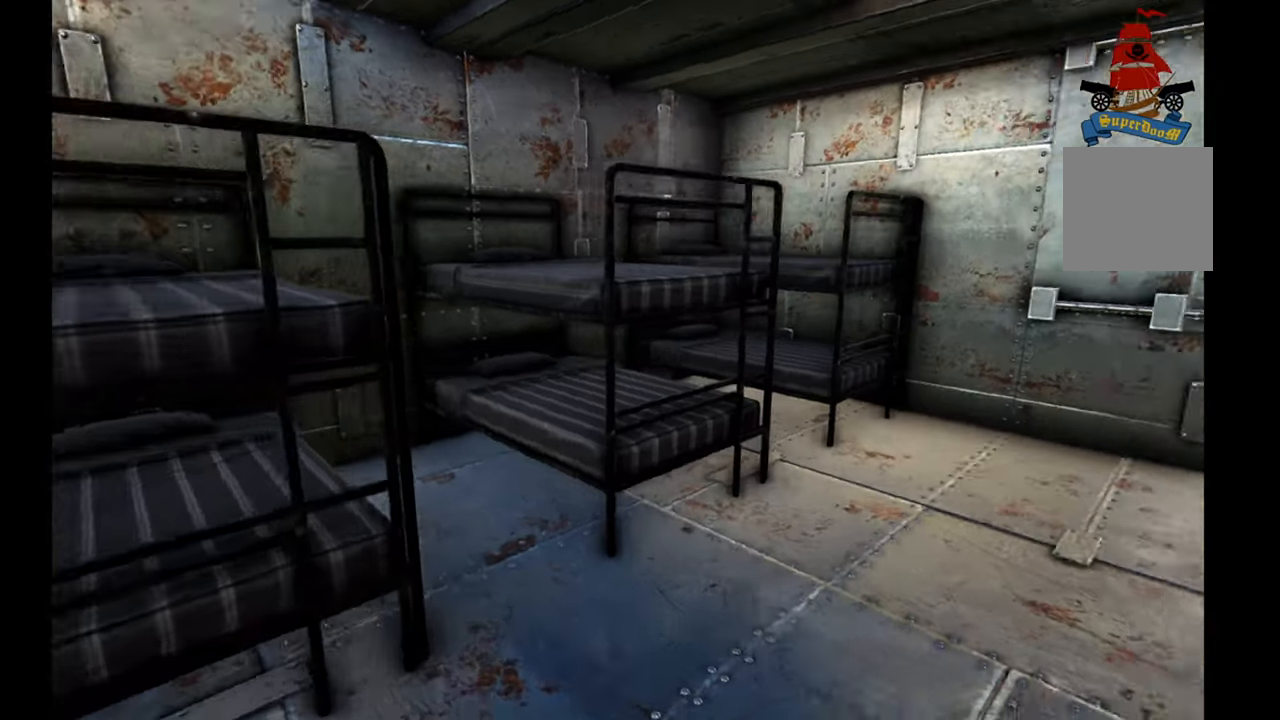
{"buttons": [], "left_stick": "up-left", "right_stick": "right", "events": [[267, "left_stick", "center"], [433, "left_stick", "up-left"]]}
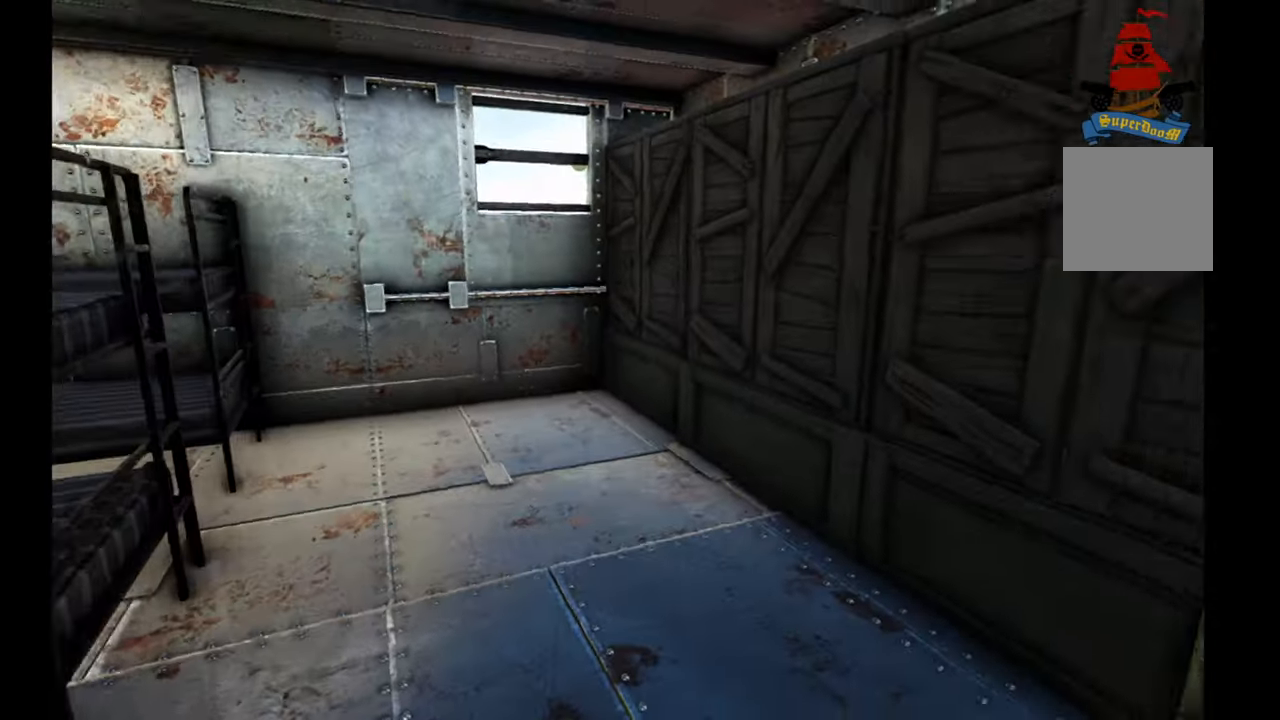
{"buttons": [], "left_stick": "center", "right_stick": "center", "events": [[200, "left_stick", "center"], [383, "right_stick", "center"]]}
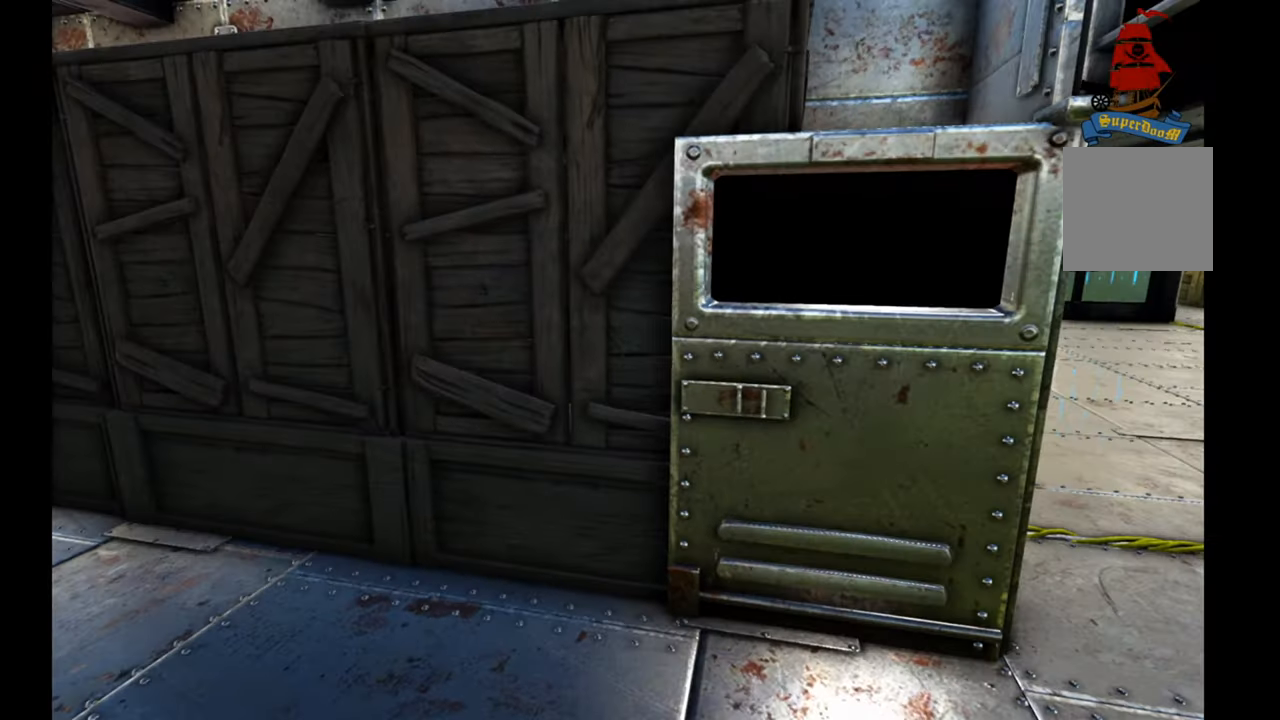
{"buttons": [], "left_stick": "right", "right_stick": "left", "events": [[67, "left_stick", "up-right"], [217, "right_stick", "left"], [483, "left_stick", "right"]]}
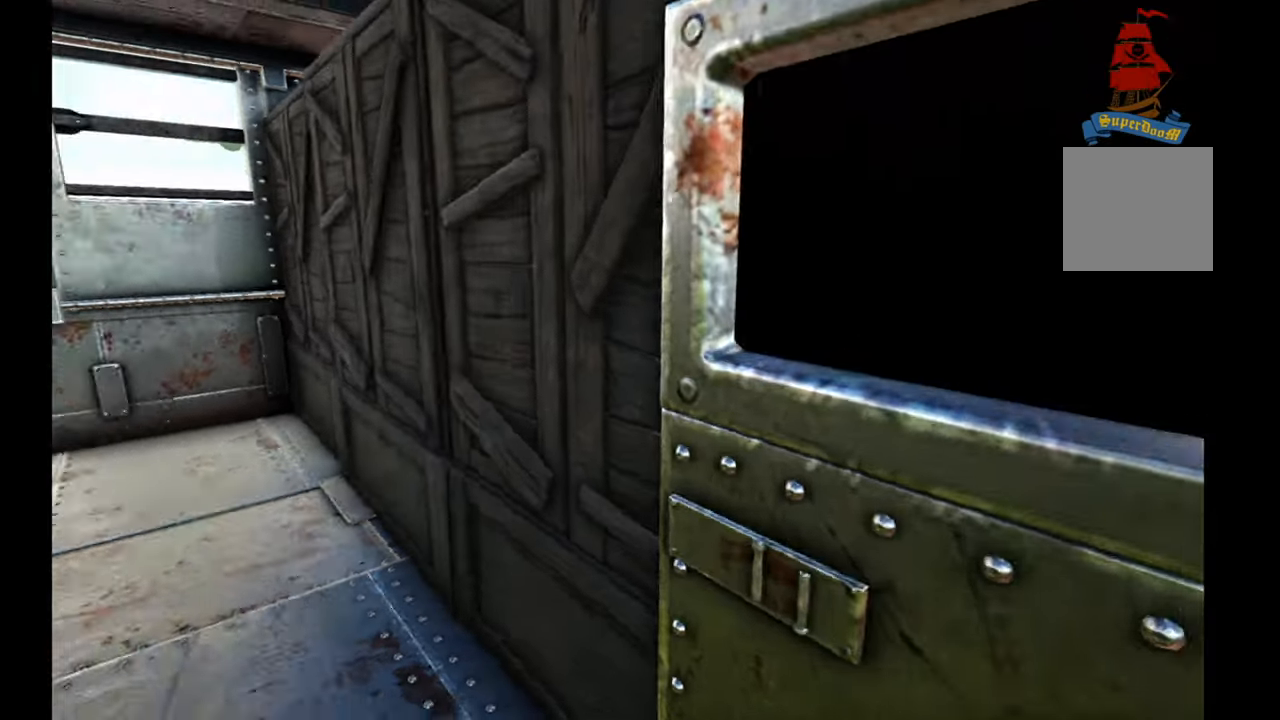
{"buttons": [], "left_stick": "down", "right_stick": "center", "events": [[50, "left_stick", "down-right"], [100, "left_stick", "down"], [117, "right_stick", "center"], [417, "Y", "down"], [500, "Y", "up"]]}
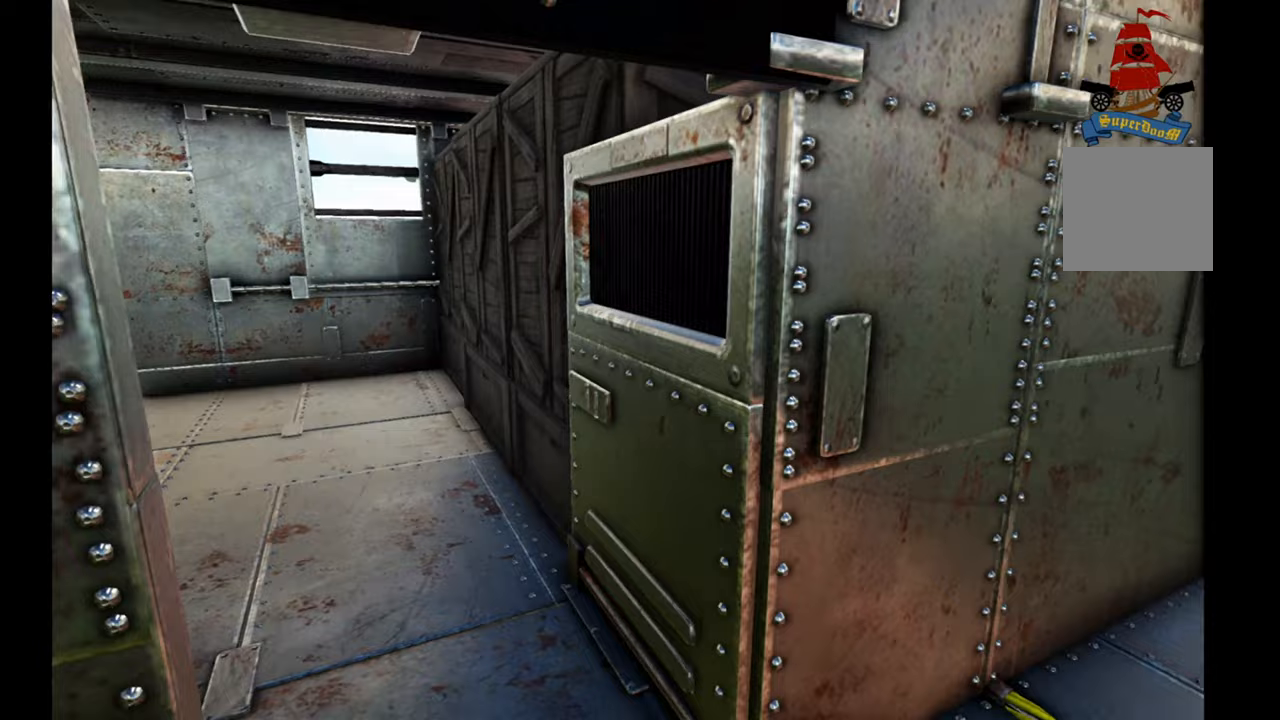
{"buttons": [], "left_stick": "right", "right_stick": "center", "events": [[200, "left_stick", "right"]]}
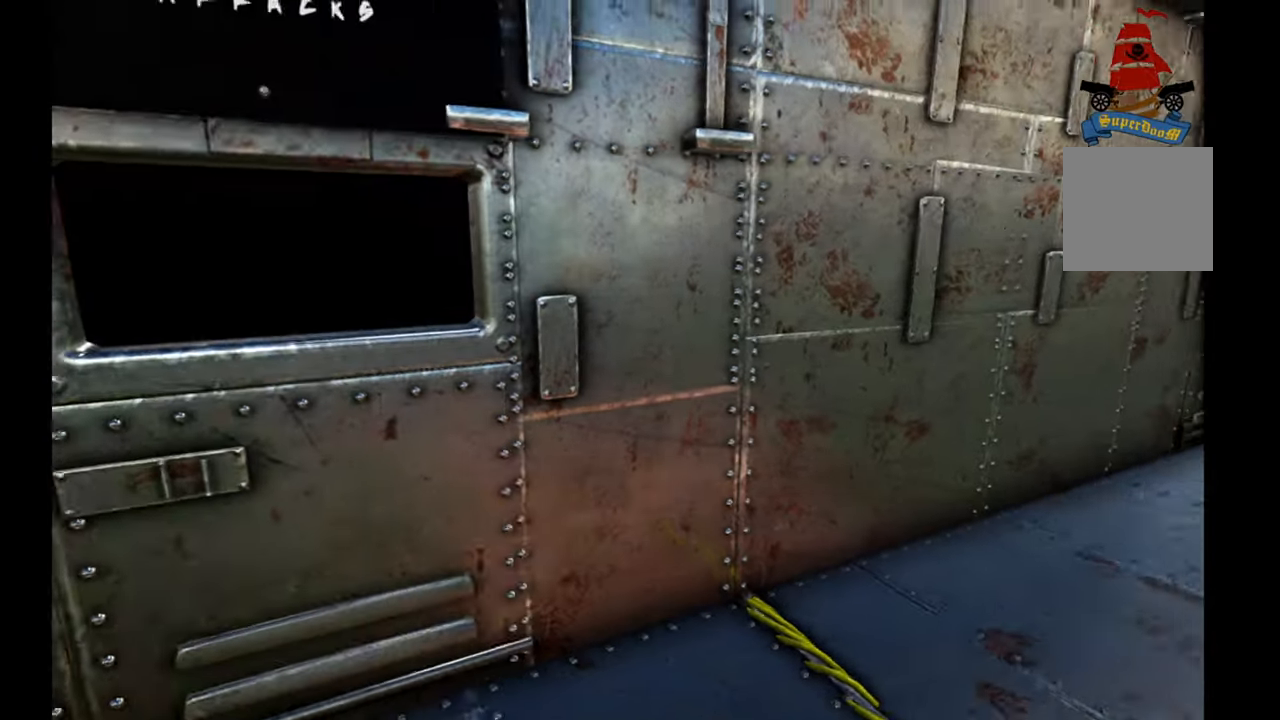
{"buttons": [], "left_stick": "up-right", "right_stick": "up", "events": [[17, "right_stick", "up"], [350, "left_stick", "up-right"]]}
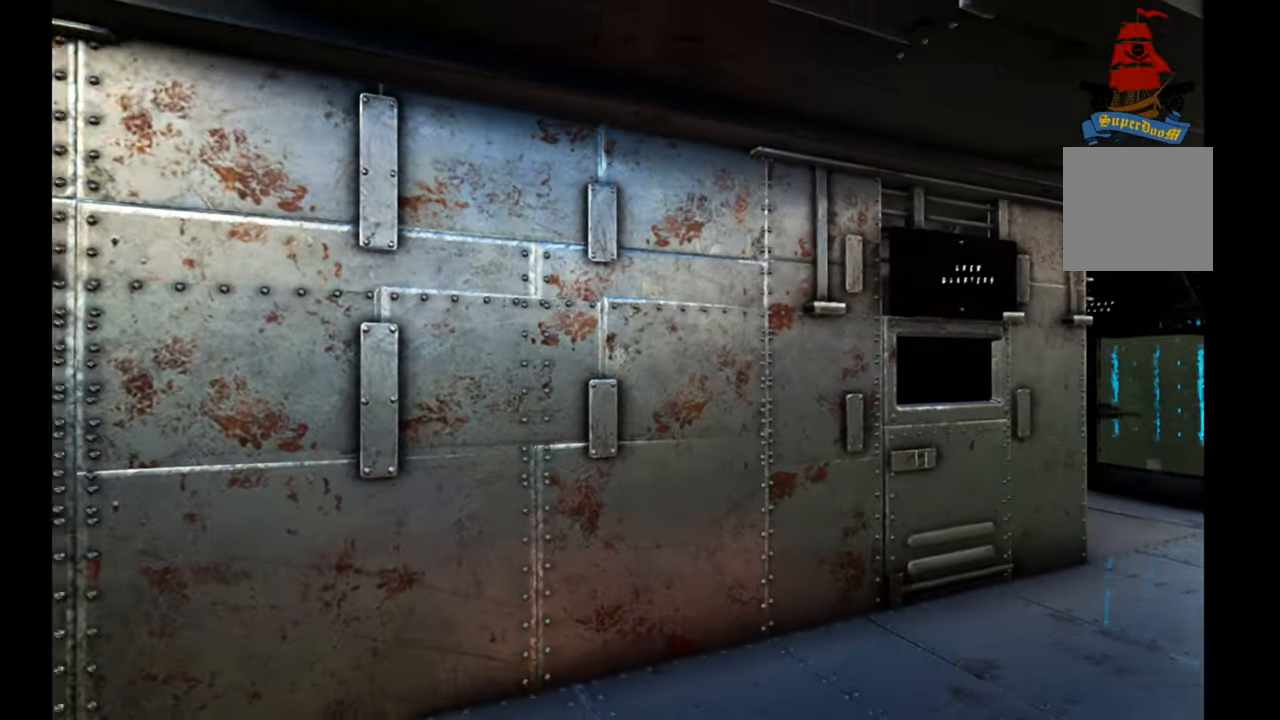
{"buttons": [], "left_stick": "up-right", "right_stick": "left", "events": [[167, "right_stick", "left"]]}
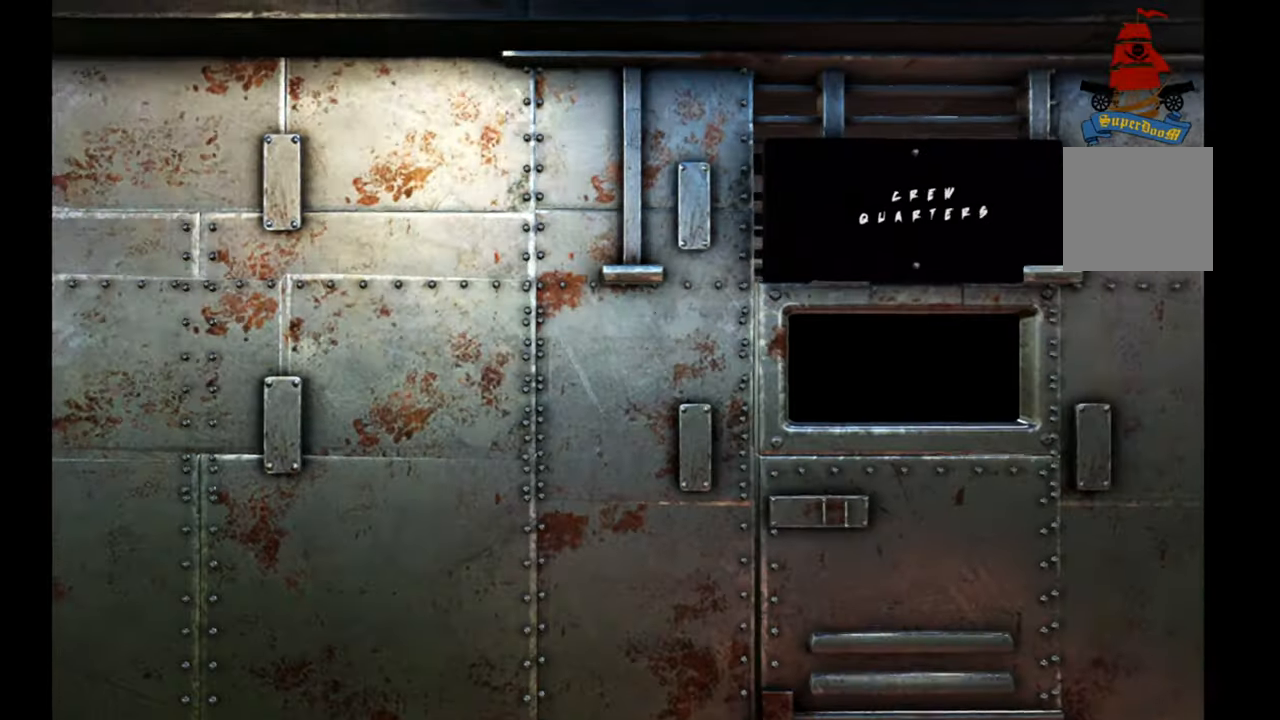
{"buttons": [], "left_stick": "center", "right_stick": "center", "events": [[50, "right_stick", "up-left"], [233, "right_stick", "center"], [250, "left_stick", "center"]]}
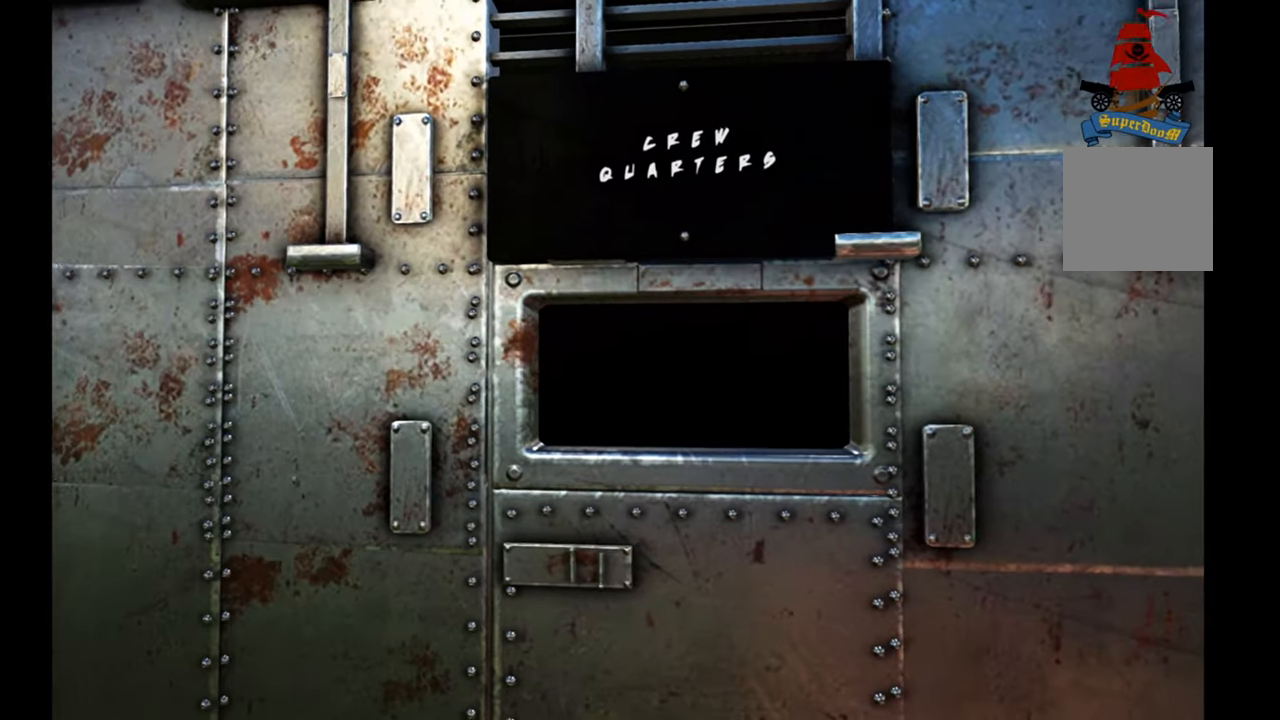
{"buttons": [], "left_stick": "center", "right_stick": "center", "events": [[267, "right_stick", "down"], [350, "left_stick", "up"], [450, "right_stick", "center"], [500, "left_stick", "center"]]}
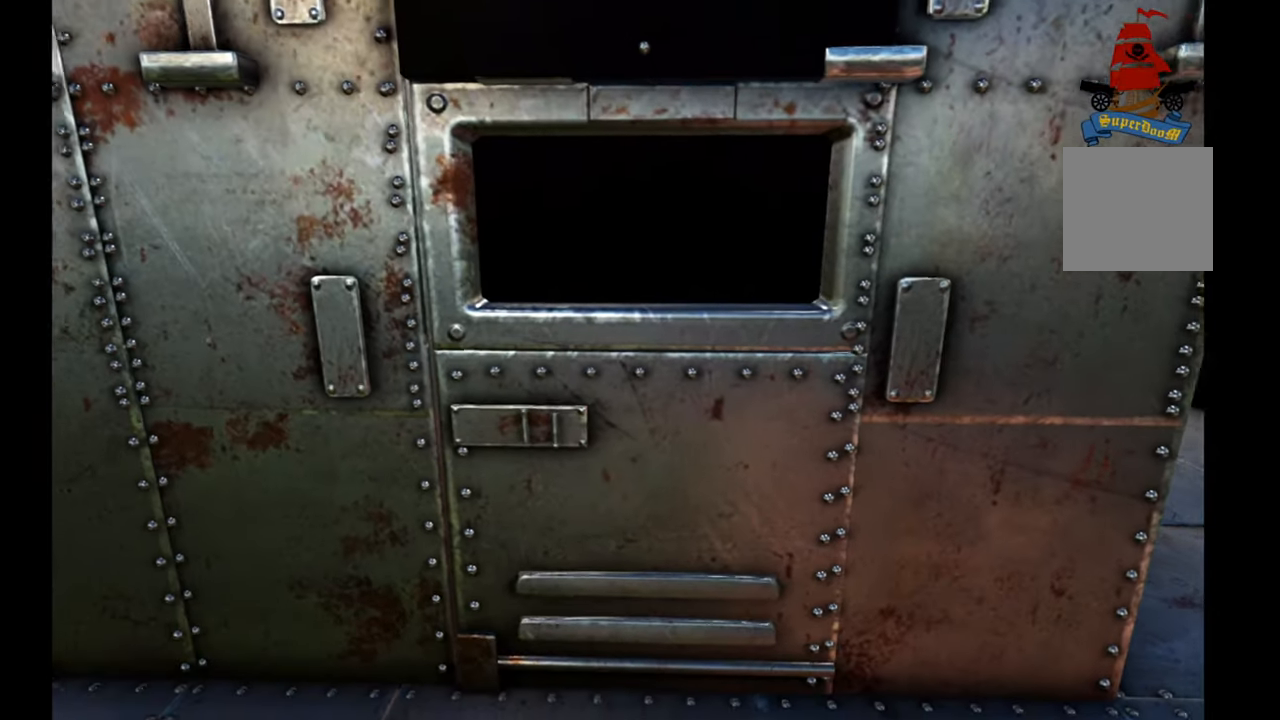
{"buttons": [], "left_stick": "up", "right_stick": "left", "events": [[67, "Y", "down"], [167, "Y", "up"], [250, "left_stick", "up"], [450, "right_stick", "left"]]}
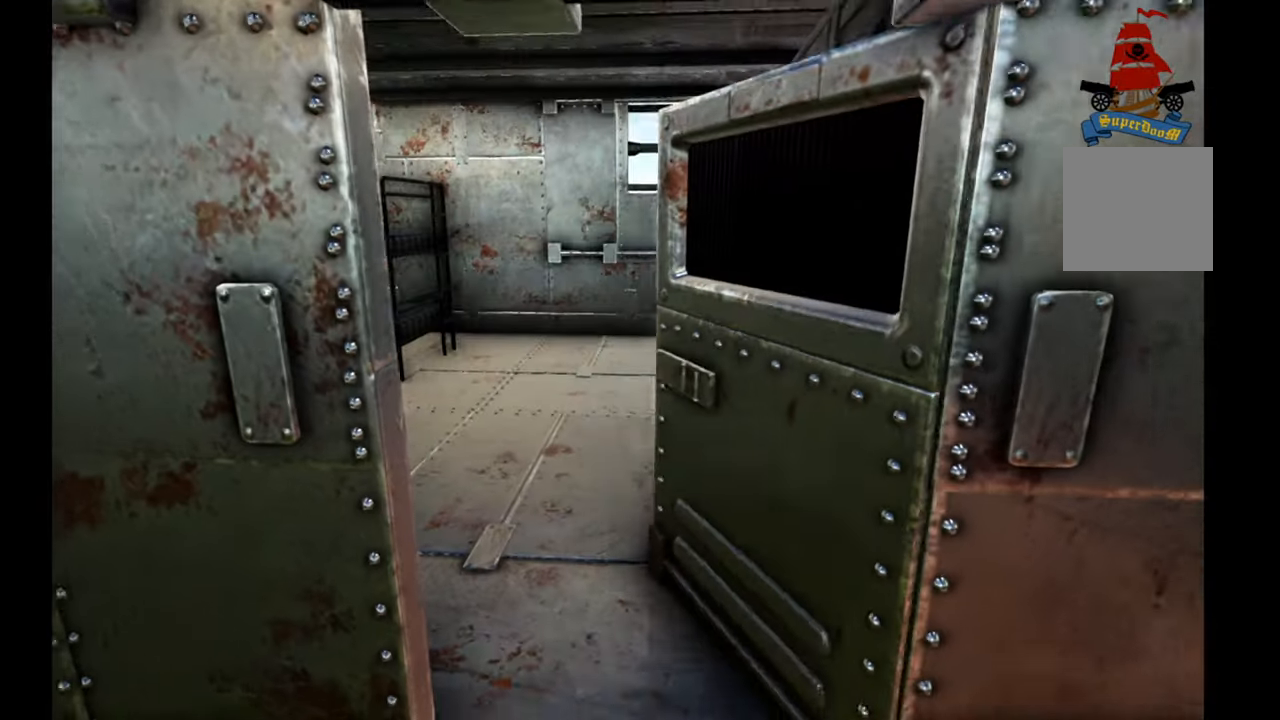
{"buttons": [], "left_stick": "center", "right_stick": "left", "events": [[167, "left_stick", "up-right"], [450, "left_stick", "center"]]}
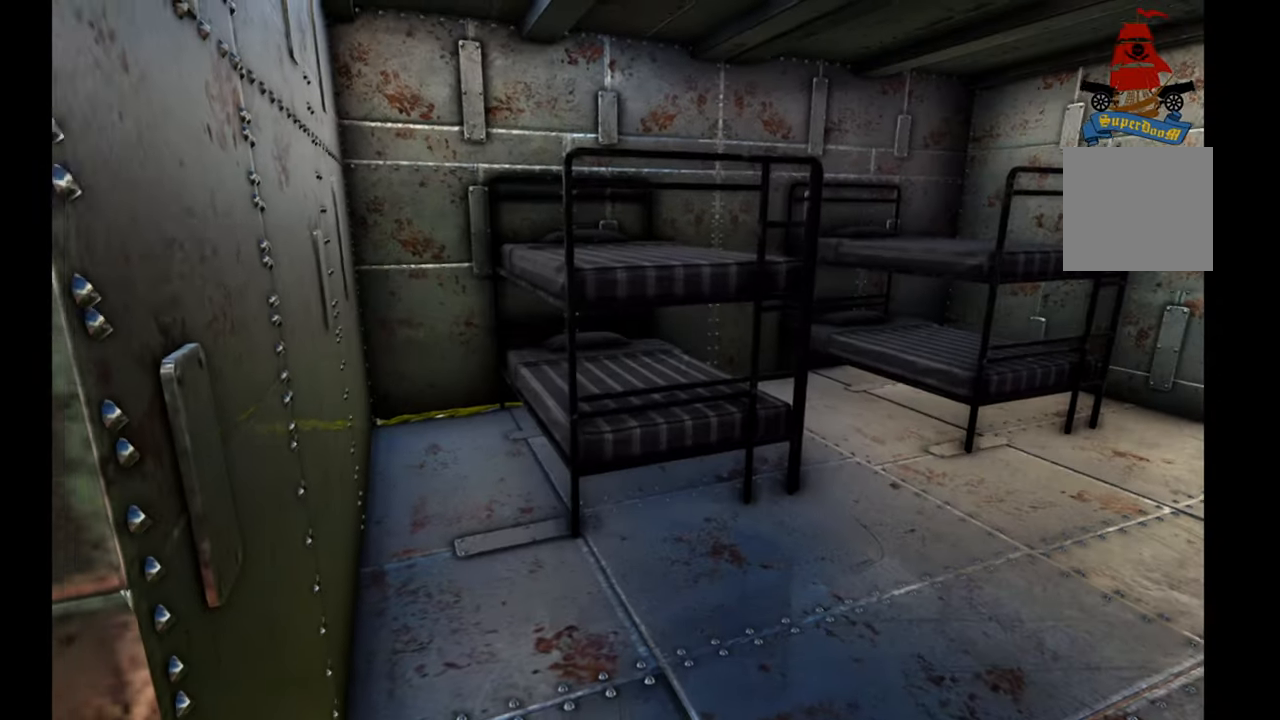
{"buttons": [], "left_stick": "center", "right_stick": "right", "events": [[17, "right_stick", "center"], [300, "right_stick", "right"]]}
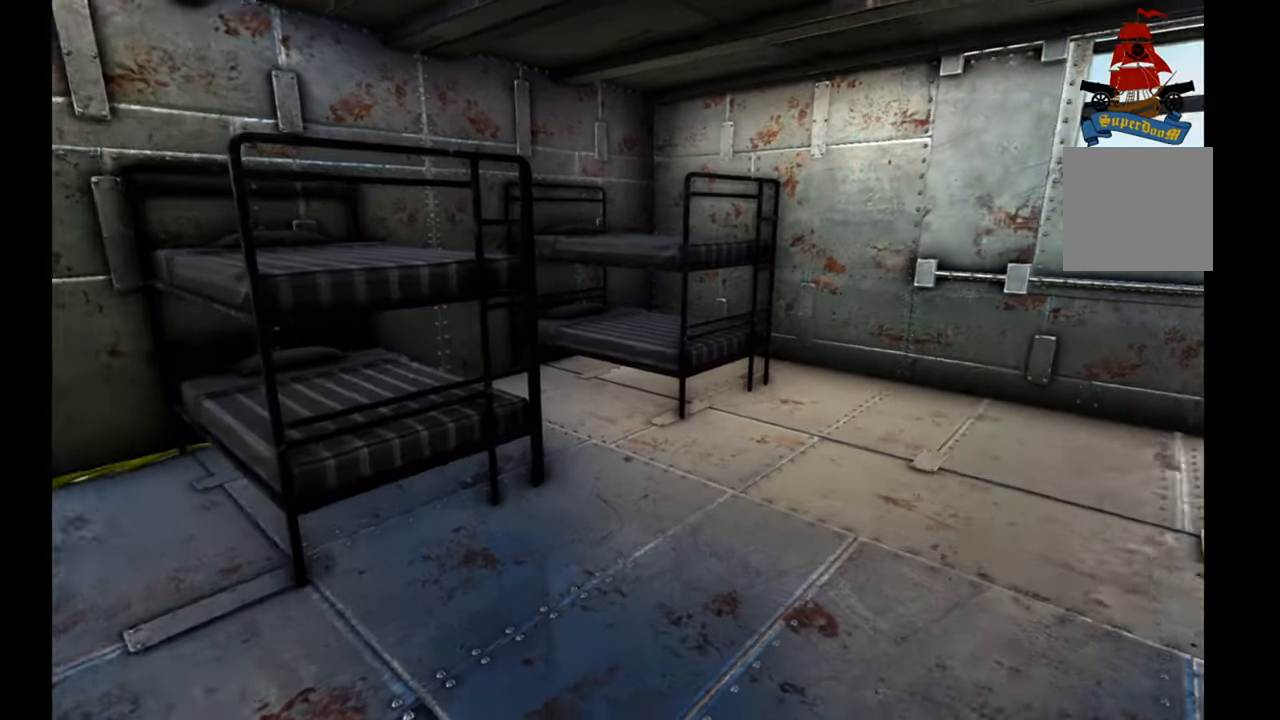
{"buttons": [], "left_stick": "down-right", "right_stick": "center", "events": [[200, "left_stick", "left"], [283, "left_stick", "down-left"], [383, "left_stick", "down-right"], [500, "right_stick", "center"]]}
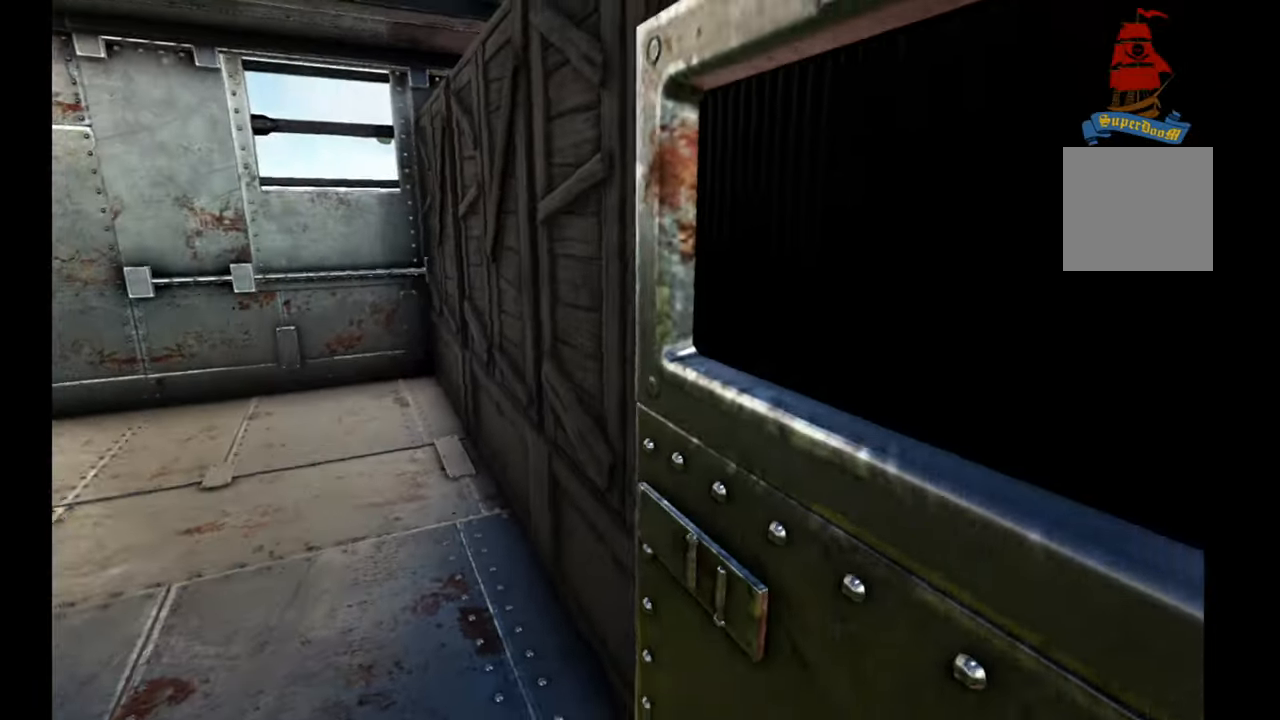
{"buttons": [], "left_stick": "left", "right_stick": "center", "events": [[383, "left_stick", "center"], [400, "Y", "down"], [483, "Y", "up"], [500, "left_stick", "left"]]}